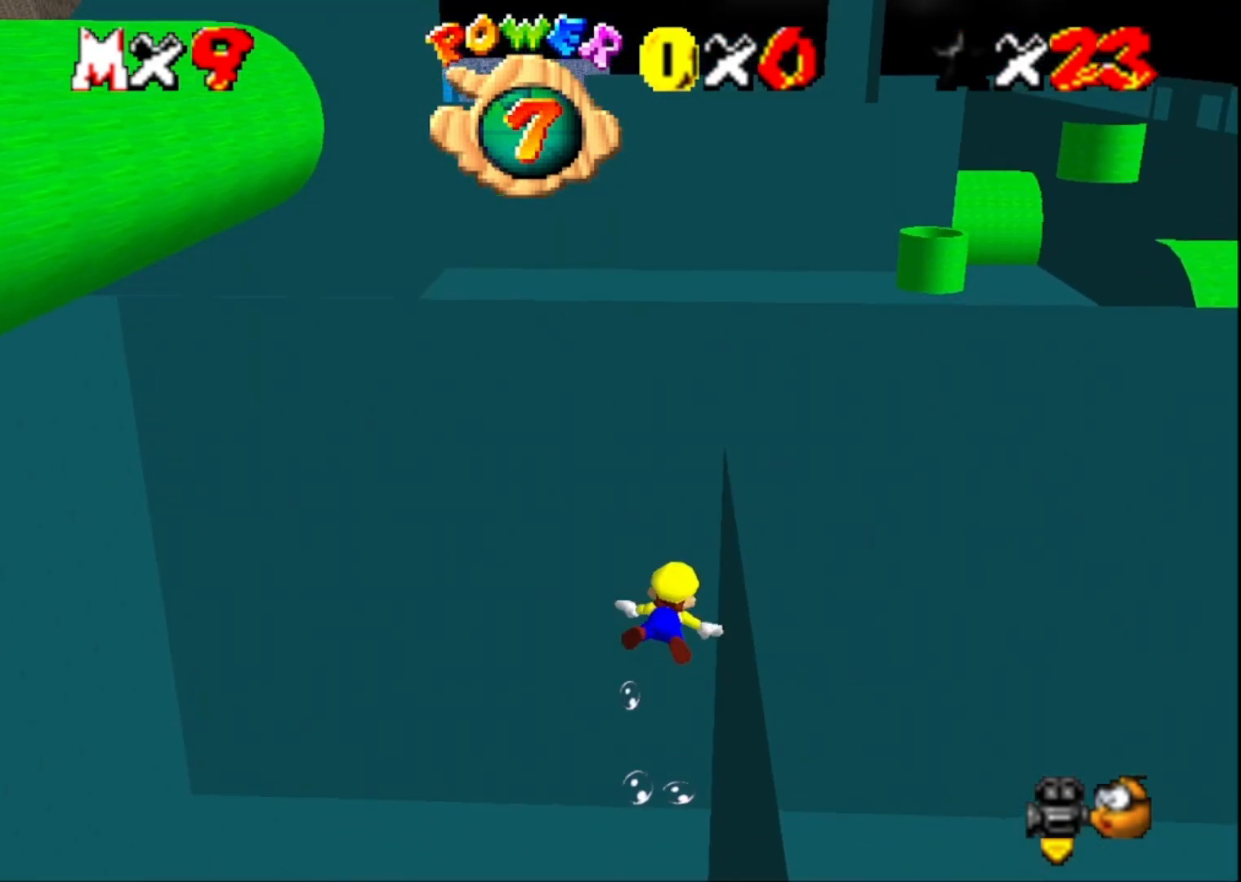
Gameplay with a controller (PlayStation layout); each line is a JSON object with the inputs held at the frame after it. "events" lists button and stick changes between this image and that frame as [ms after this image, input, new state], when the widget could be followed in between.
{"buttons": ["CROSS"], "left_stick": "center", "right_stick": "center", "events": [[33, "CROSS", "up"], [333, "left_stick", "center"], [467, "CROSS", "down"]]}
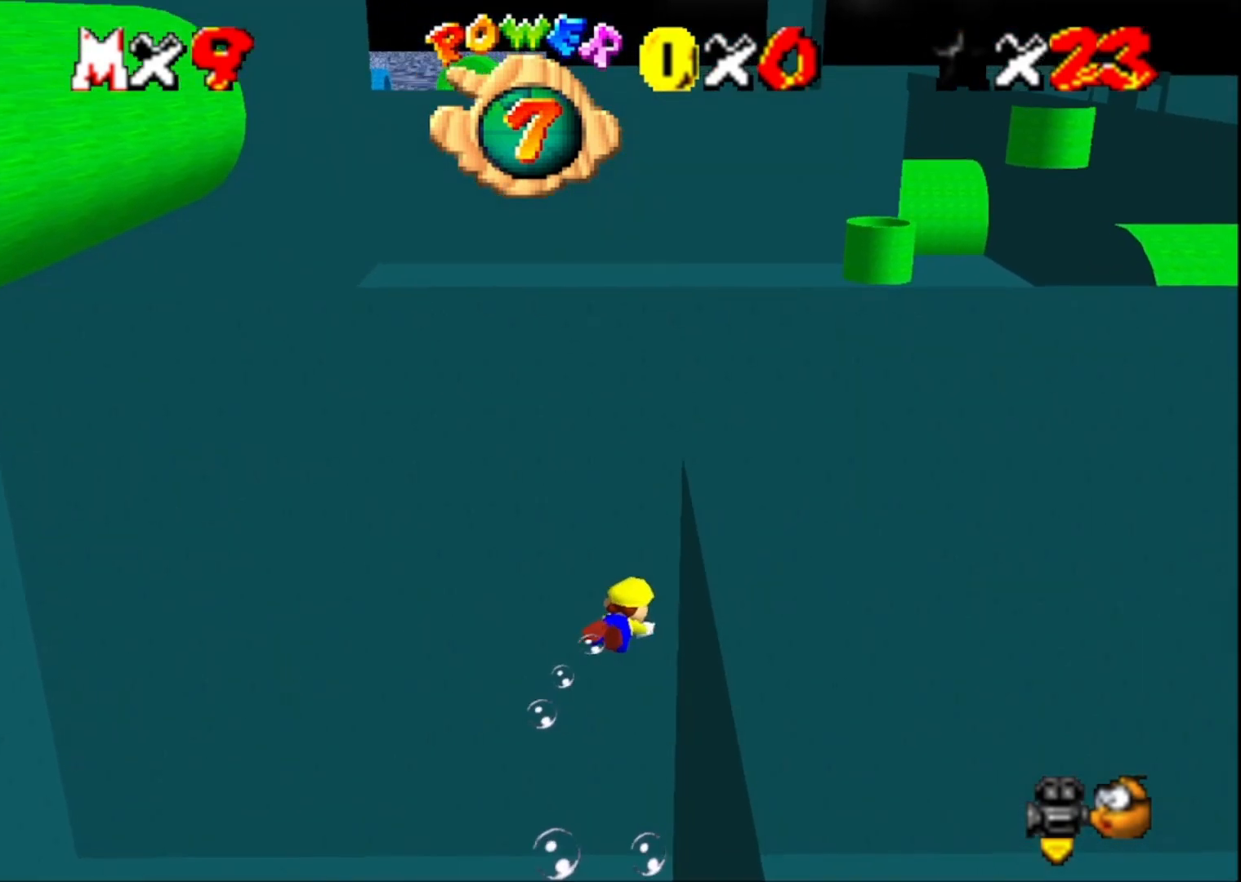
{"buttons": [], "left_stick": "down-right", "right_stick": "center", "events": [[133, "left_stick", "down-right"], [200, "CROSS", "up"], [367, "right_stick", "left"], [500, "right_stick", "center"]]}
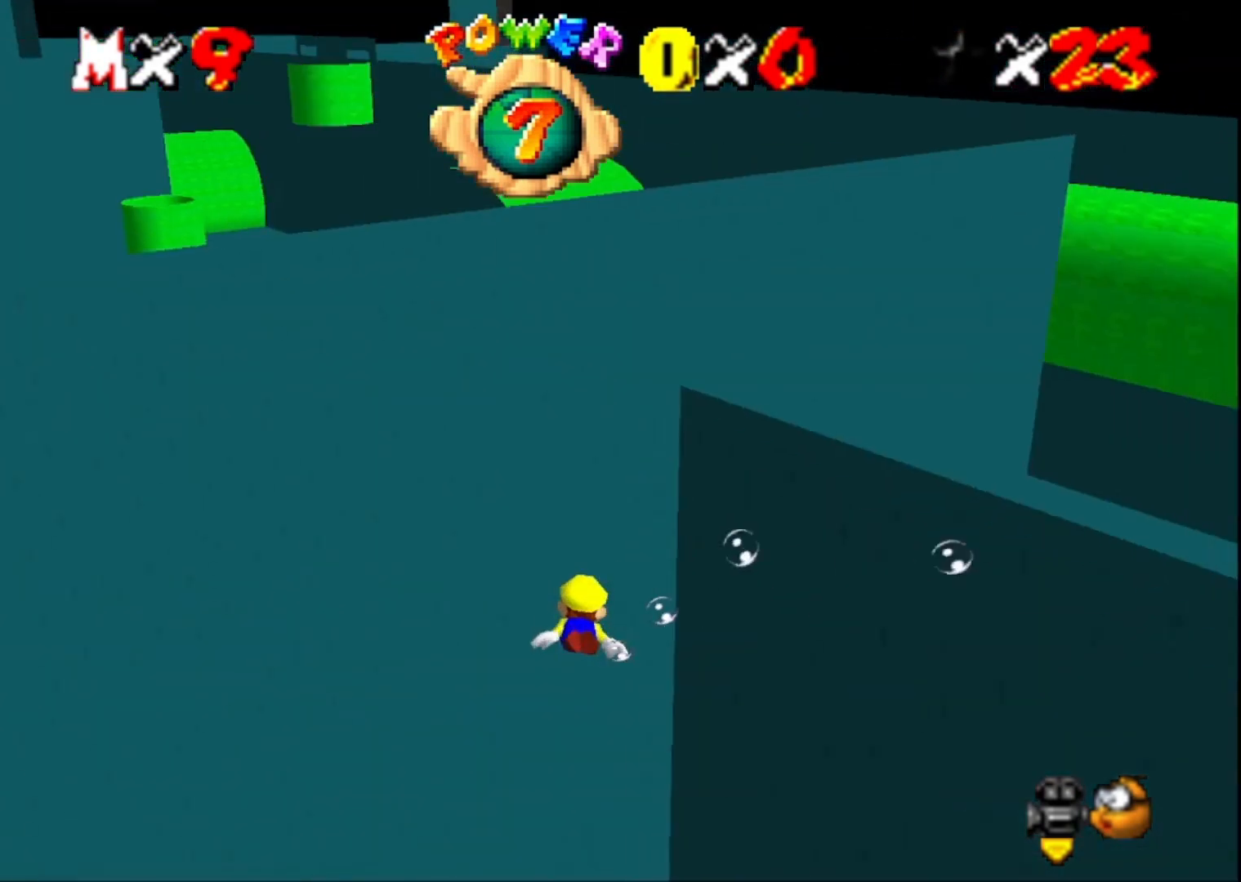
{"buttons": [], "left_stick": "down-right", "right_stick": "center", "events": [[67, "CROSS", "down"], [300, "CROSS", "up"]]}
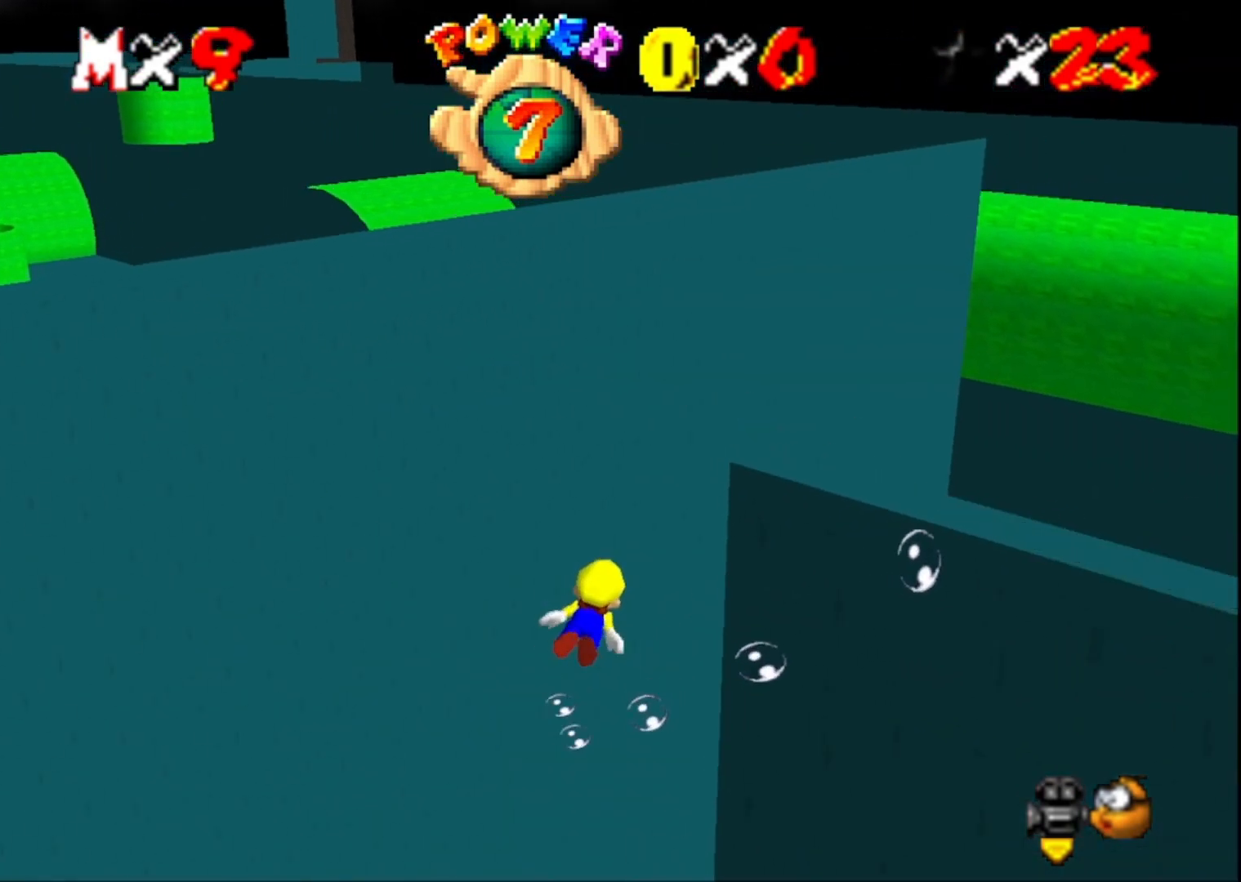
{"buttons": [], "left_stick": "center", "right_stick": "center", "events": [[233, "CROSS", "down"], [433, "CROSS", "up"], [433, "left_stick", "center"]]}
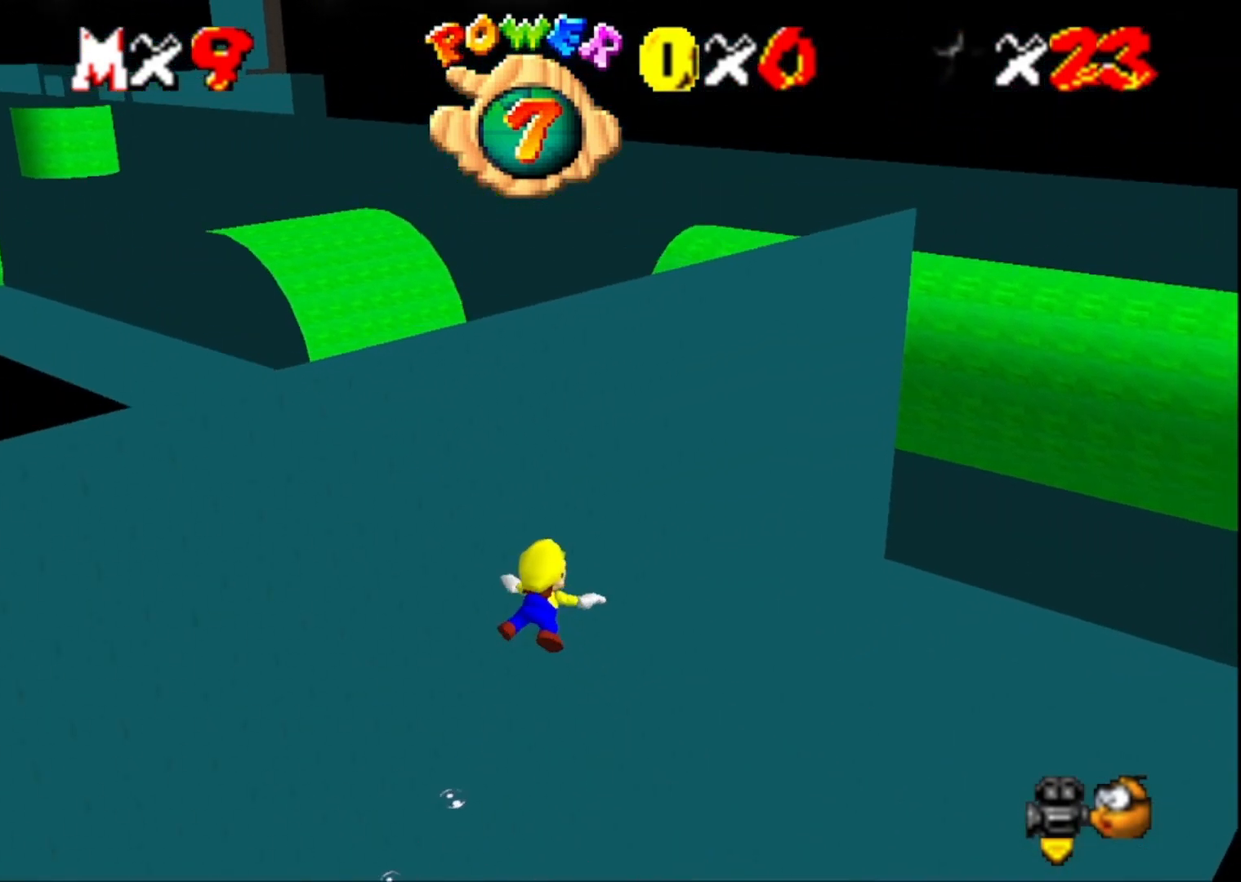
{"buttons": ["CROSS"], "left_stick": "center", "right_stick": "center", "events": [[433, "CROSS", "down"]]}
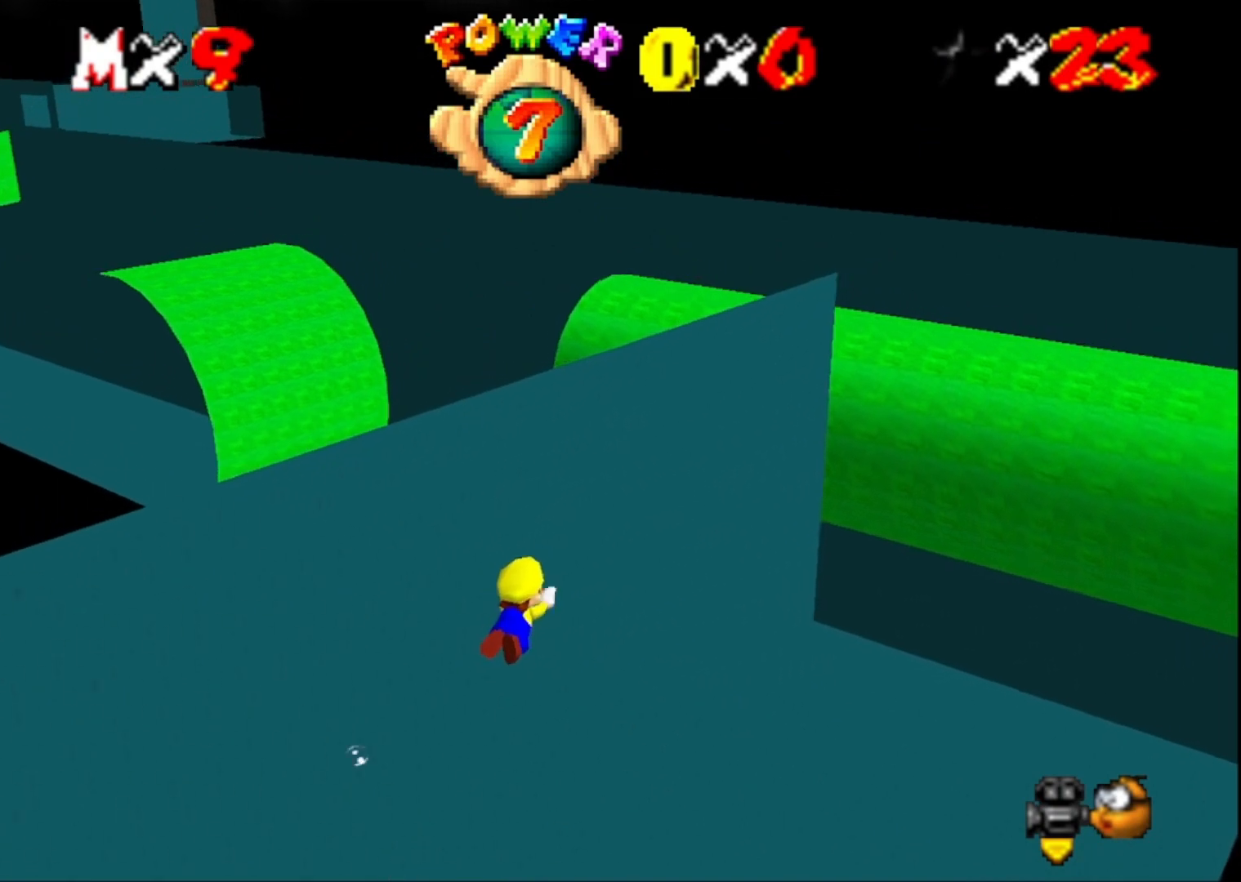
{"buttons": [], "left_stick": "center", "right_stick": "center", "events": [[133, "CROSS", "up"]]}
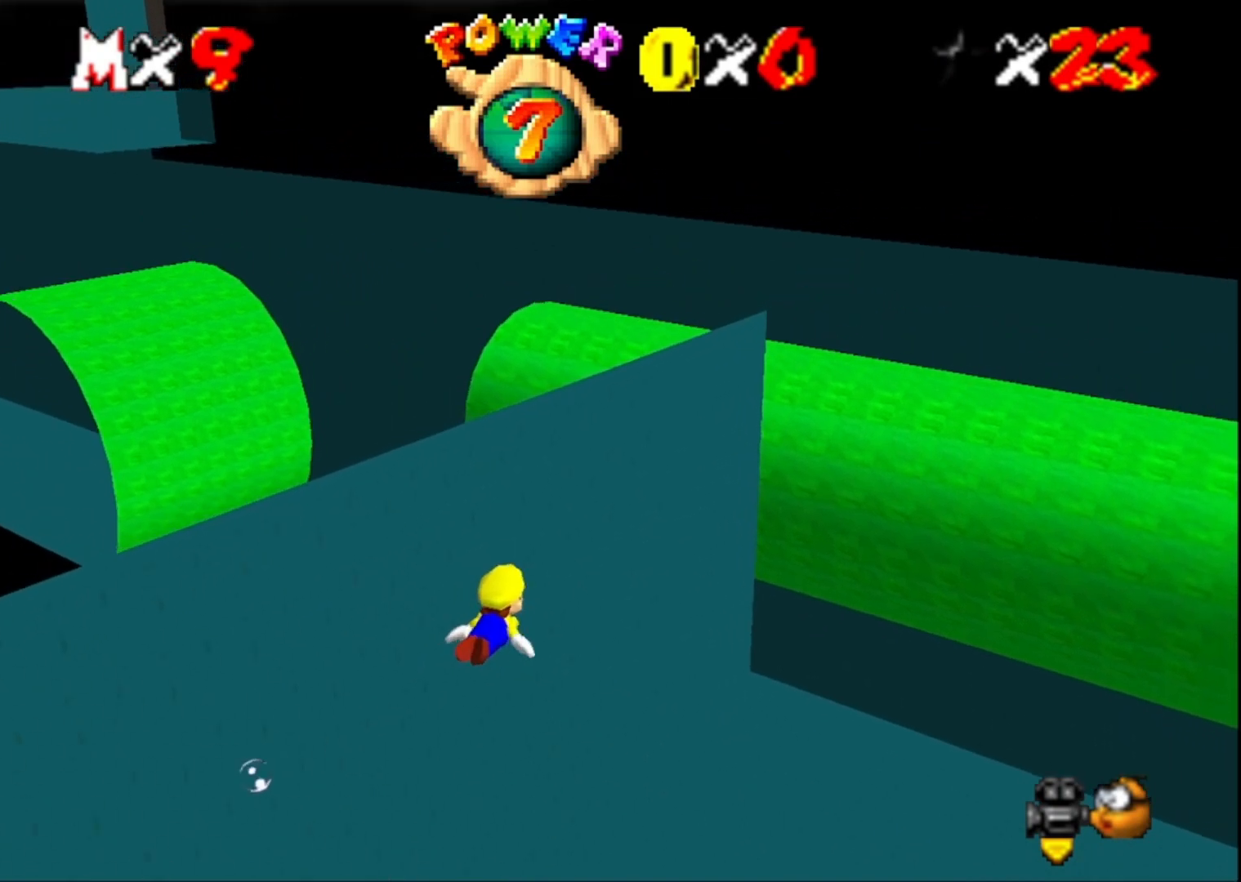
{"buttons": [], "left_stick": "center", "right_stick": "center", "events": [[33, "right_stick", "right"], [133, "right_stick", "center"], [200, "CROSS", "down"], [367, "CROSS", "up"]]}
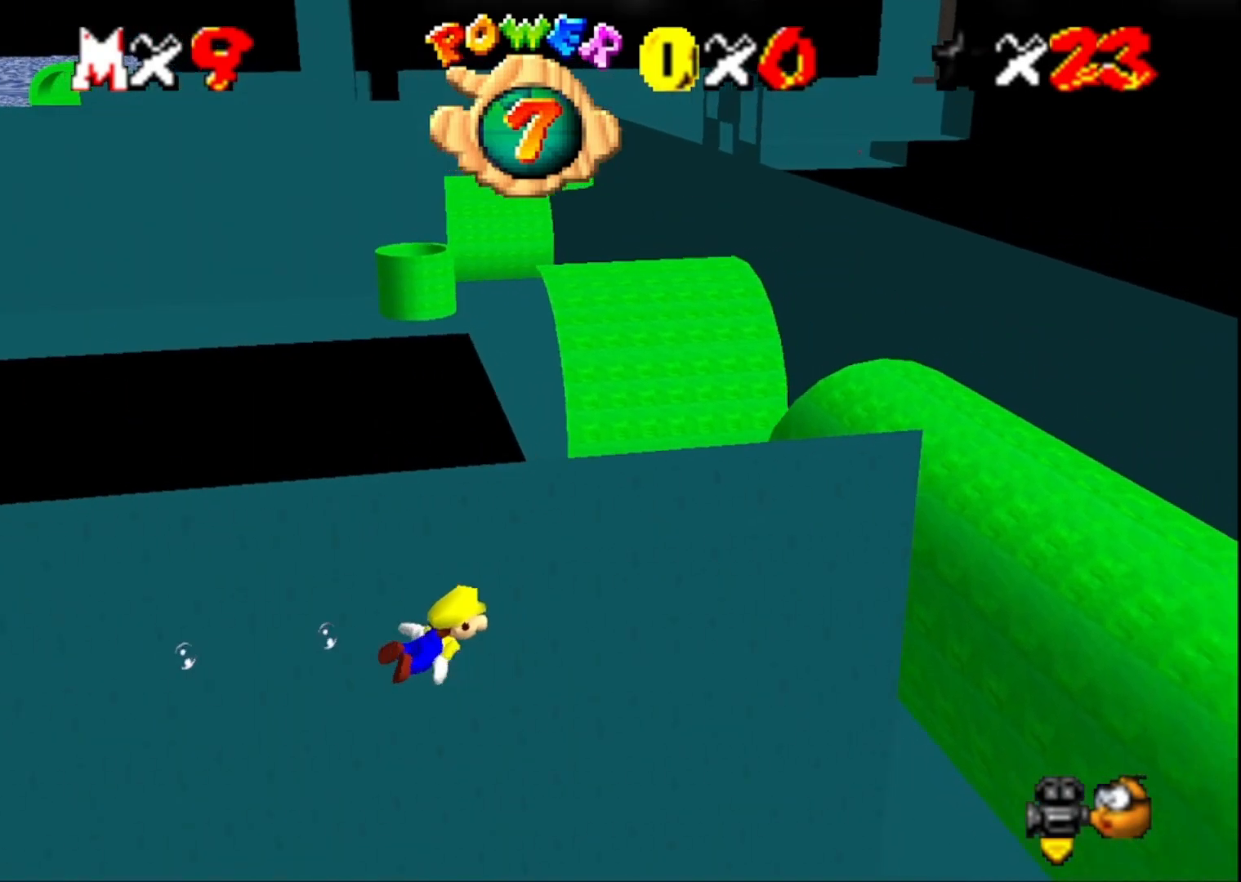
{"buttons": ["CROSS"], "left_stick": "left", "right_stick": "center", "events": [[333, "CROSS", "down"], [367, "left_stick", "left"]]}
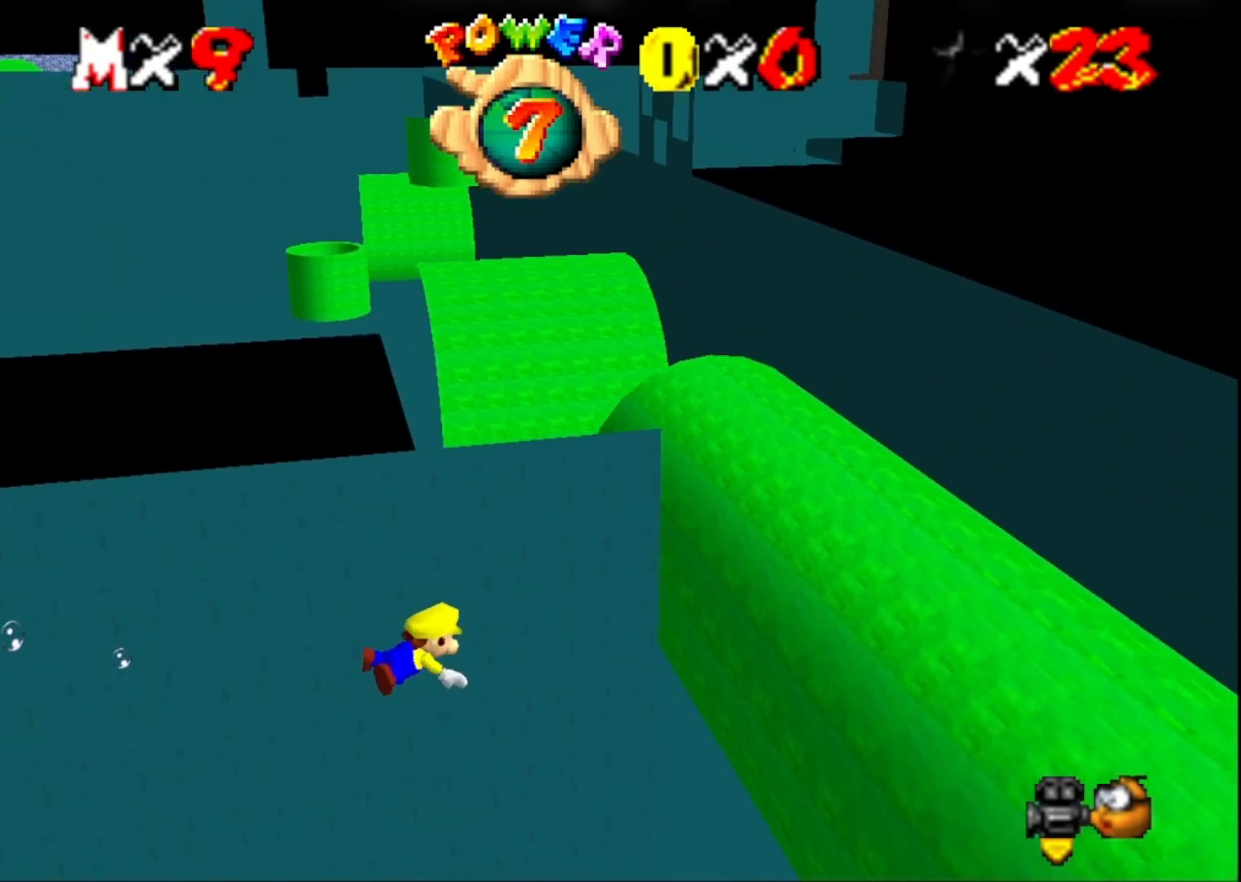
{"buttons": ["CROSS"], "left_stick": "down-left", "right_stick": "center", "events": [[33, "CROSS", "up"], [200, "left_stick", "center"], [267, "left_stick", "down-left"], [400, "CROSS", "down"]]}
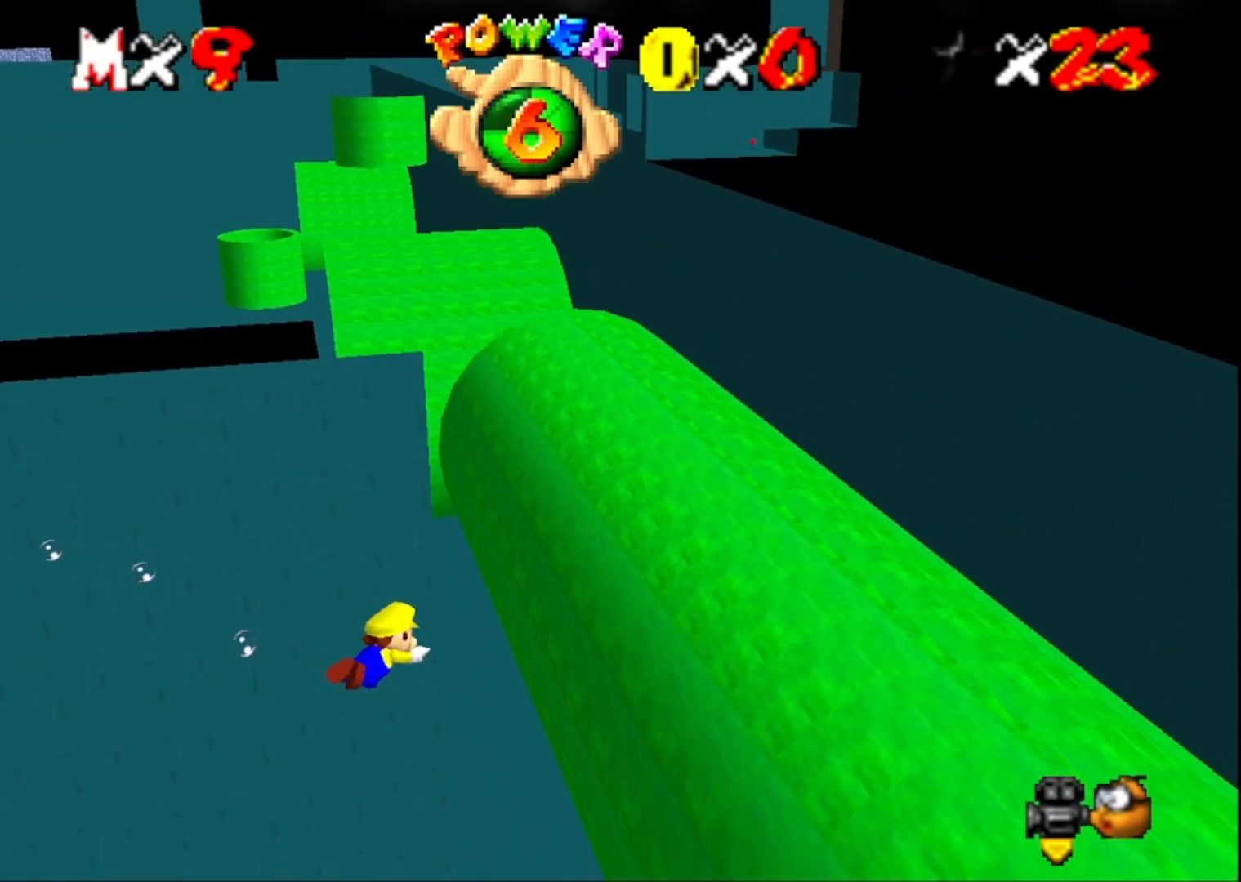
{"buttons": [], "left_stick": "down-left", "right_stick": "center", "events": [[200, "CROSS", "up"]]}
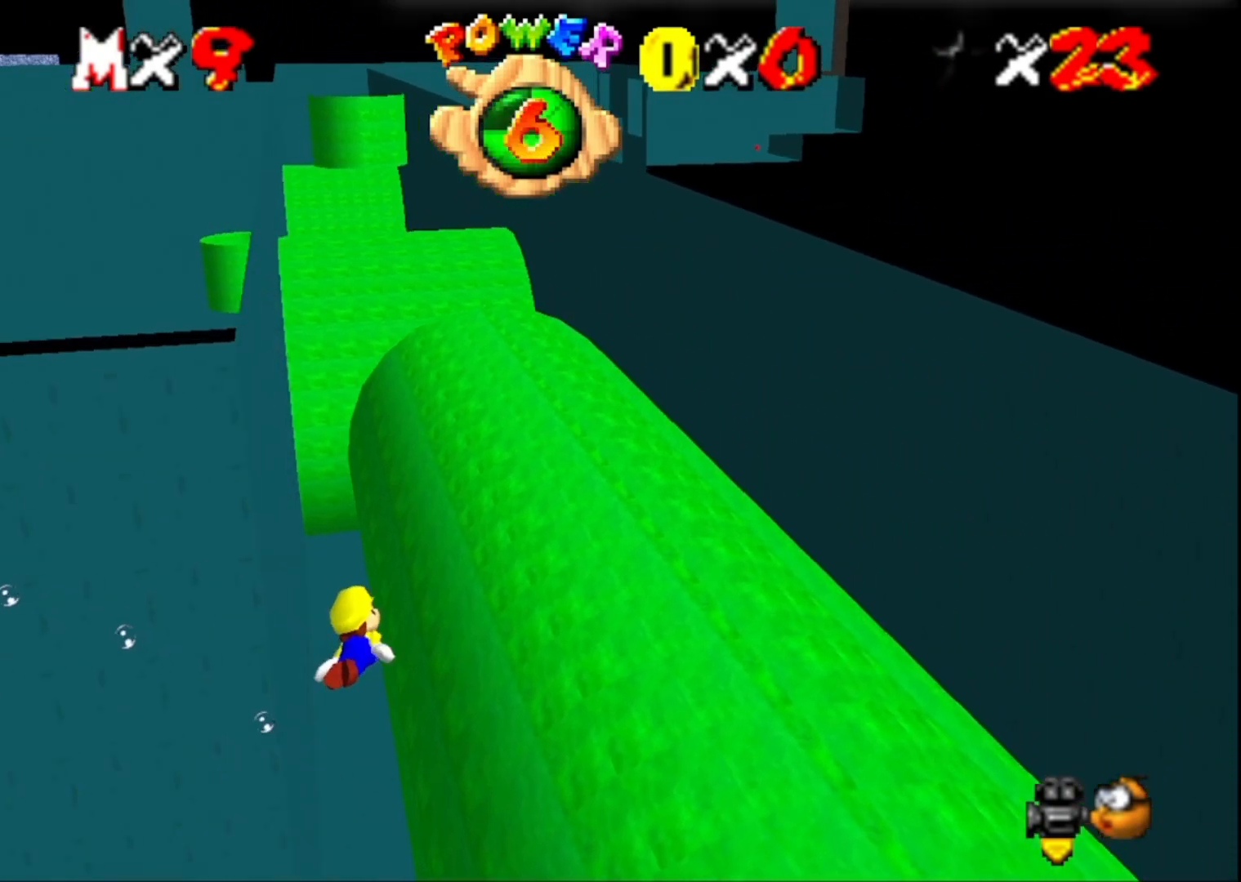
{"buttons": [], "left_stick": "center", "right_stick": "center", "events": [[100, "CROSS", "down"], [367, "CROSS", "up"], [500, "left_stick", "center"]]}
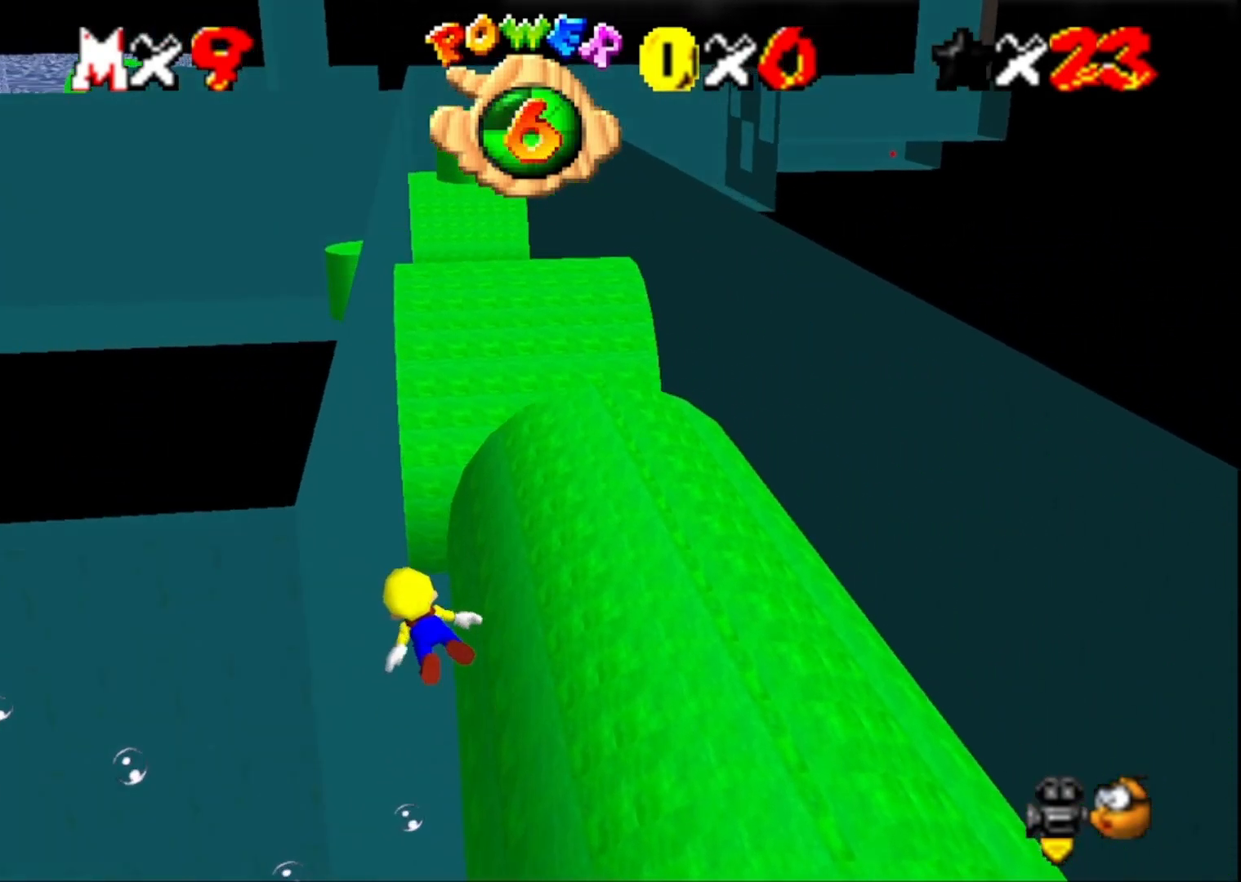
{"buttons": [], "left_stick": "right", "right_stick": "center", "events": [[233, "left_stick", "right"], [267, "CROSS", "down"], [500, "CROSS", "up"]]}
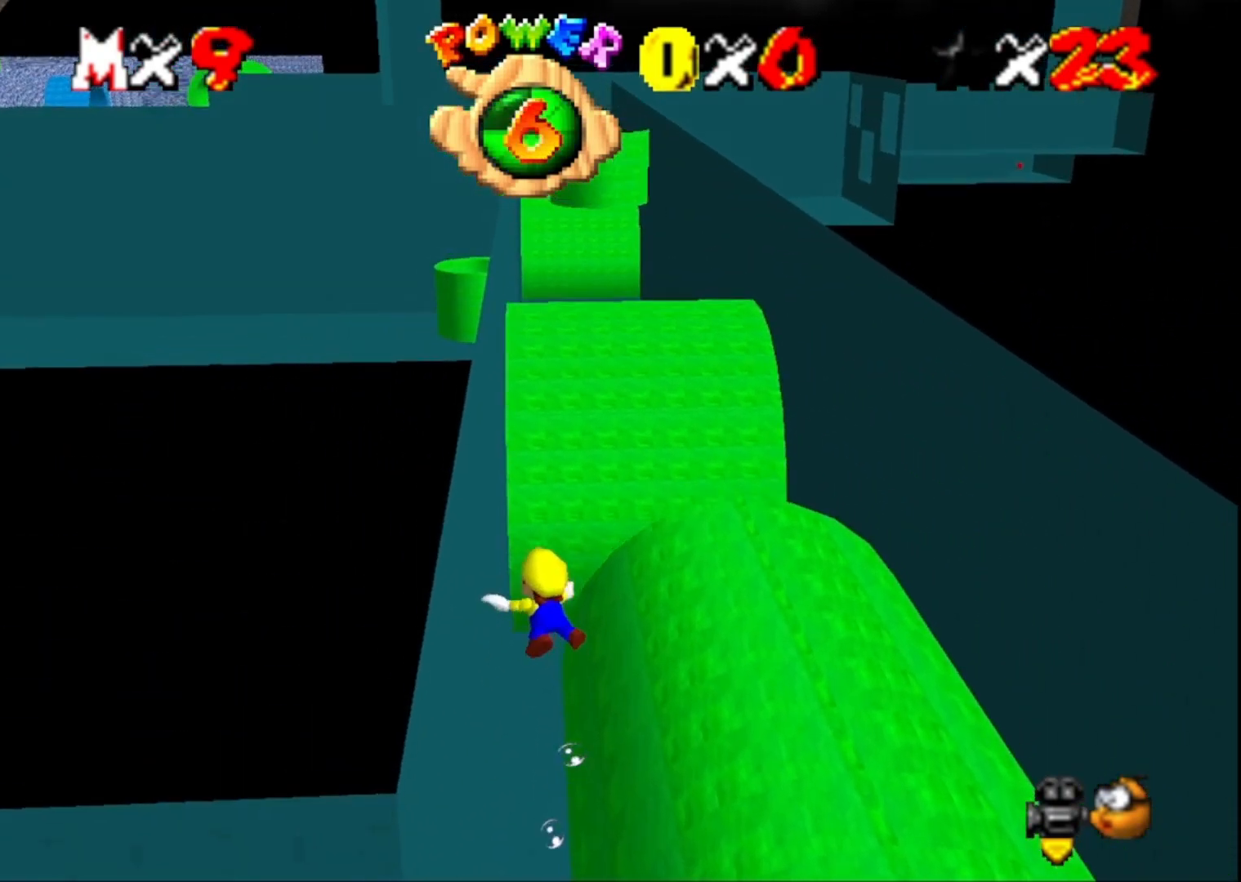
{"buttons": ["CROSS"], "left_stick": "right", "right_stick": "center", "events": [[67, "left_stick", "center"], [300, "left_stick", "right"], [467, "CROSS", "down"]]}
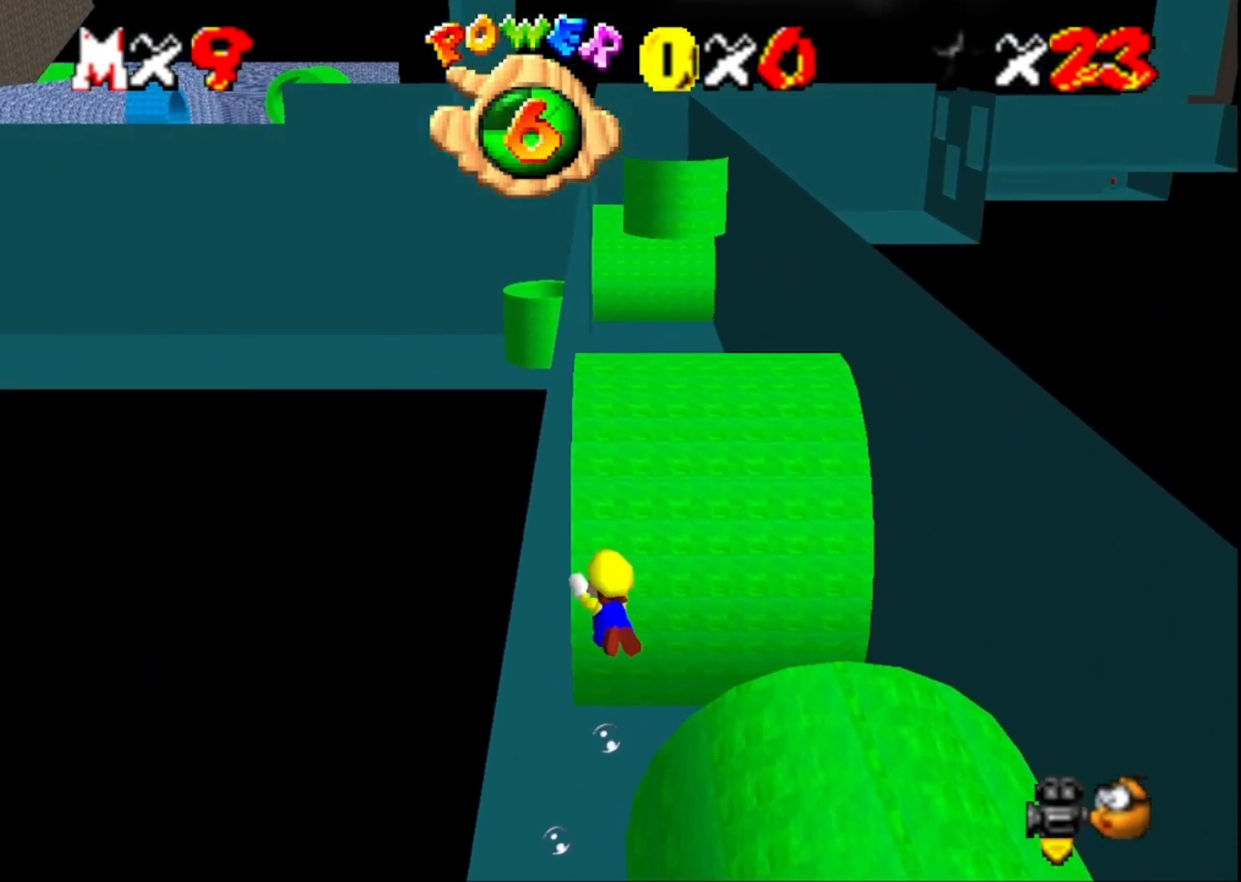
{"buttons": [], "left_stick": "center", "right_stick": "center", "events": [[167, "CROSS", "up"], [267, "left_stick", "center"]]}
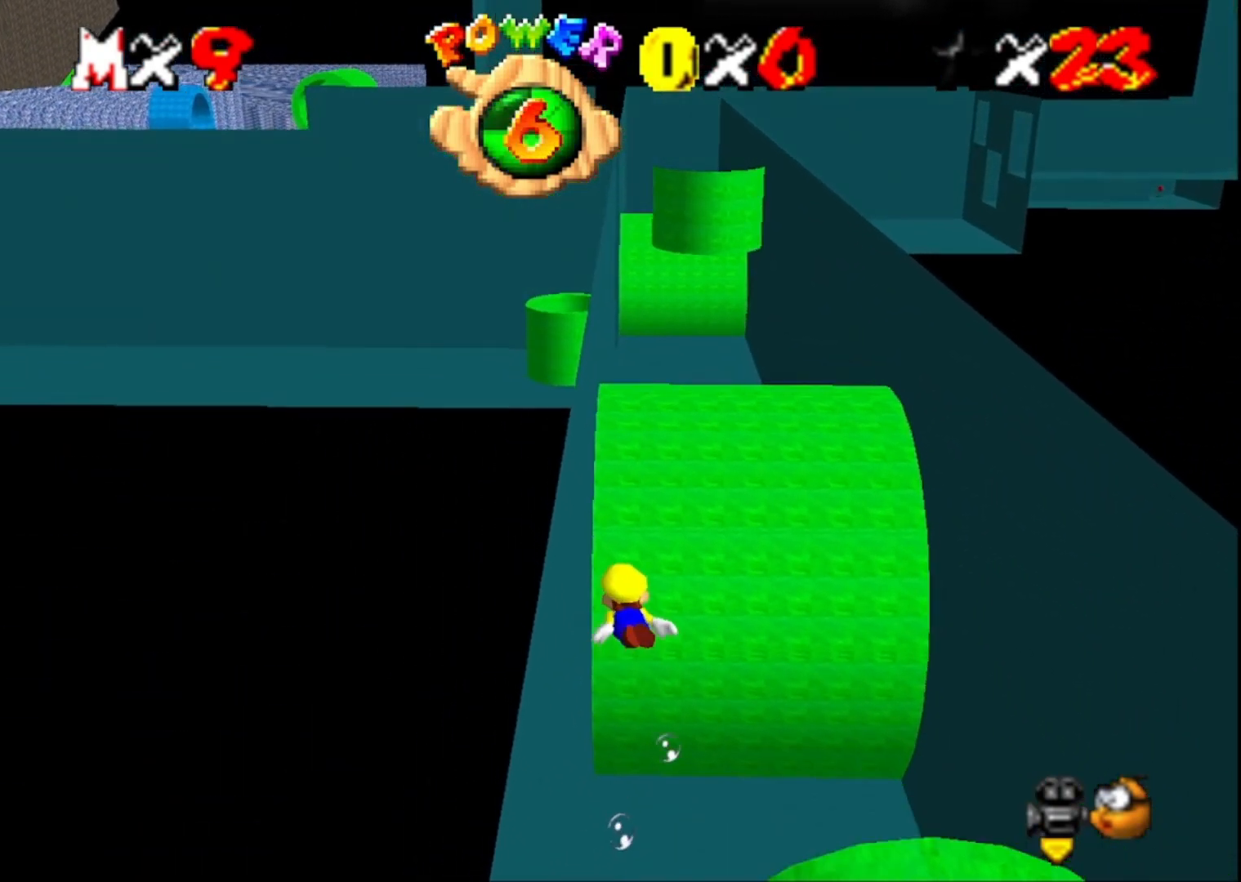
{"buttons": [], "left_stick": "down-right", "right_stick": "center", "events": [[100, "CROSS", "down"], [233, "left_stick", "down-right"], [367, "CROSS", "up"]]}
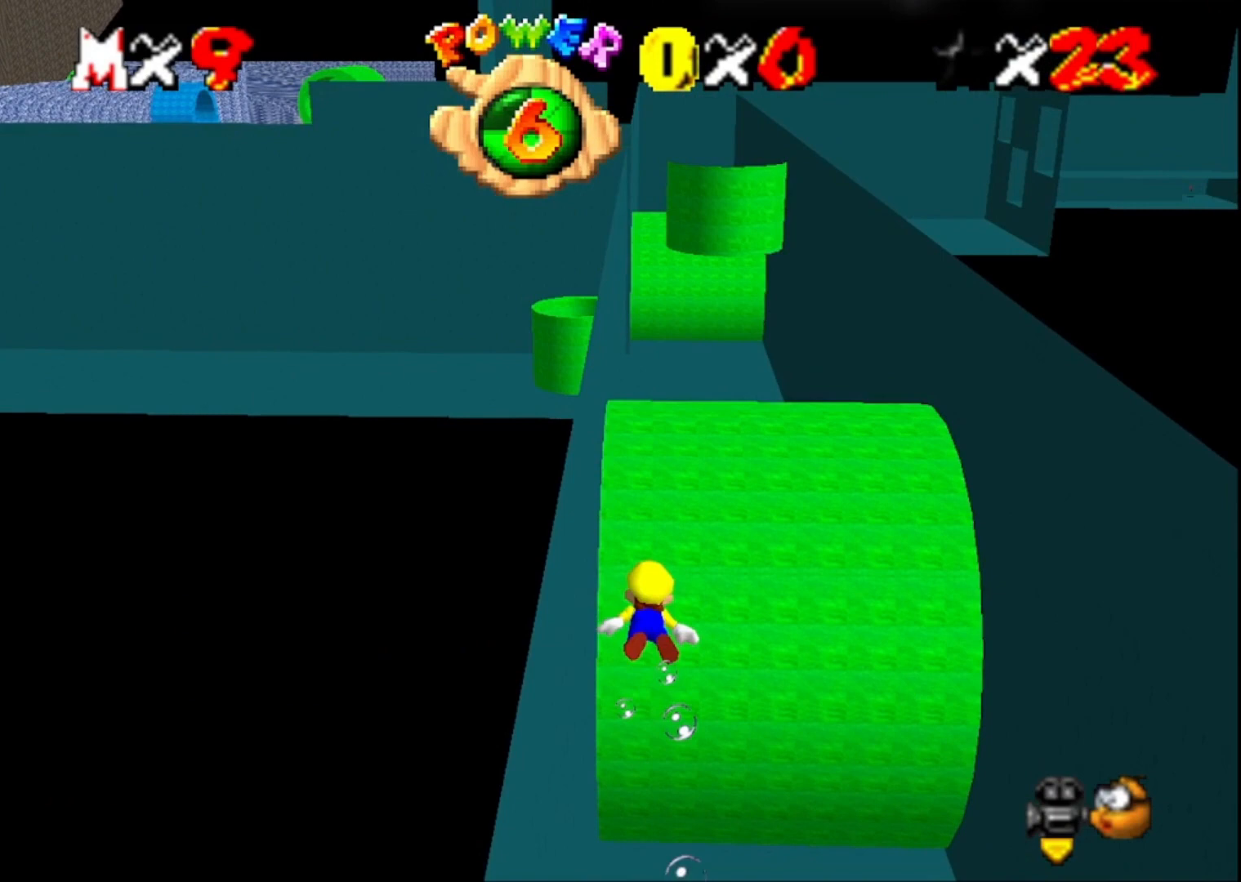
{"buttons": ["CROSS"], "left_stick": "center", "right_stick": "center", "events": [[133, "left_stick", "down"], [300, "CROSS", "down"], [300, "left_stick", "center"]]}
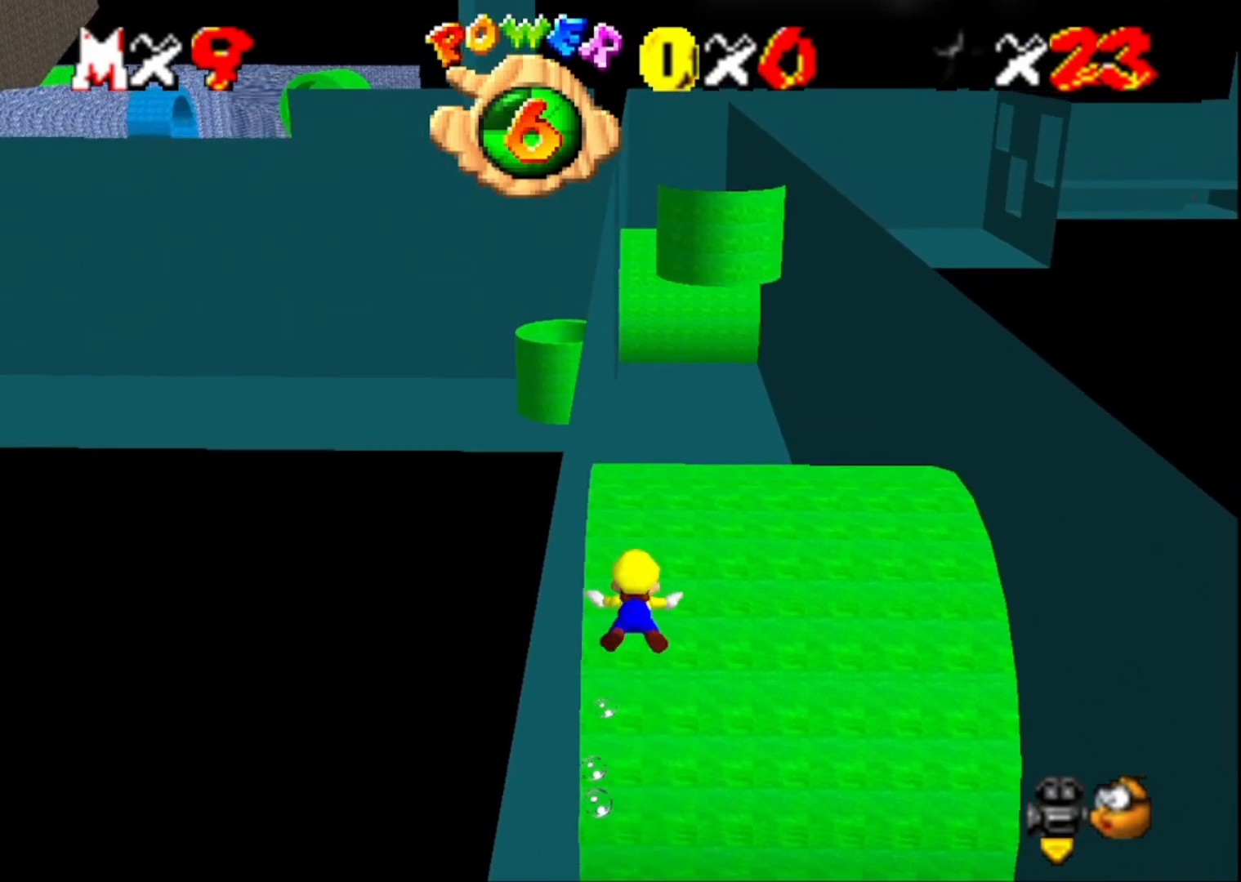
{"buttons": ["CROSS"], "left_stick": "center", "right_stick": "center", "events": [[33, "CROSS", "up"], [100, "left_stick", "right"], [300, "right_stick", "right"], [367, "left_stick", "center"], [367, "right_stick", "center"], [467, "CROSS", "down"]]}
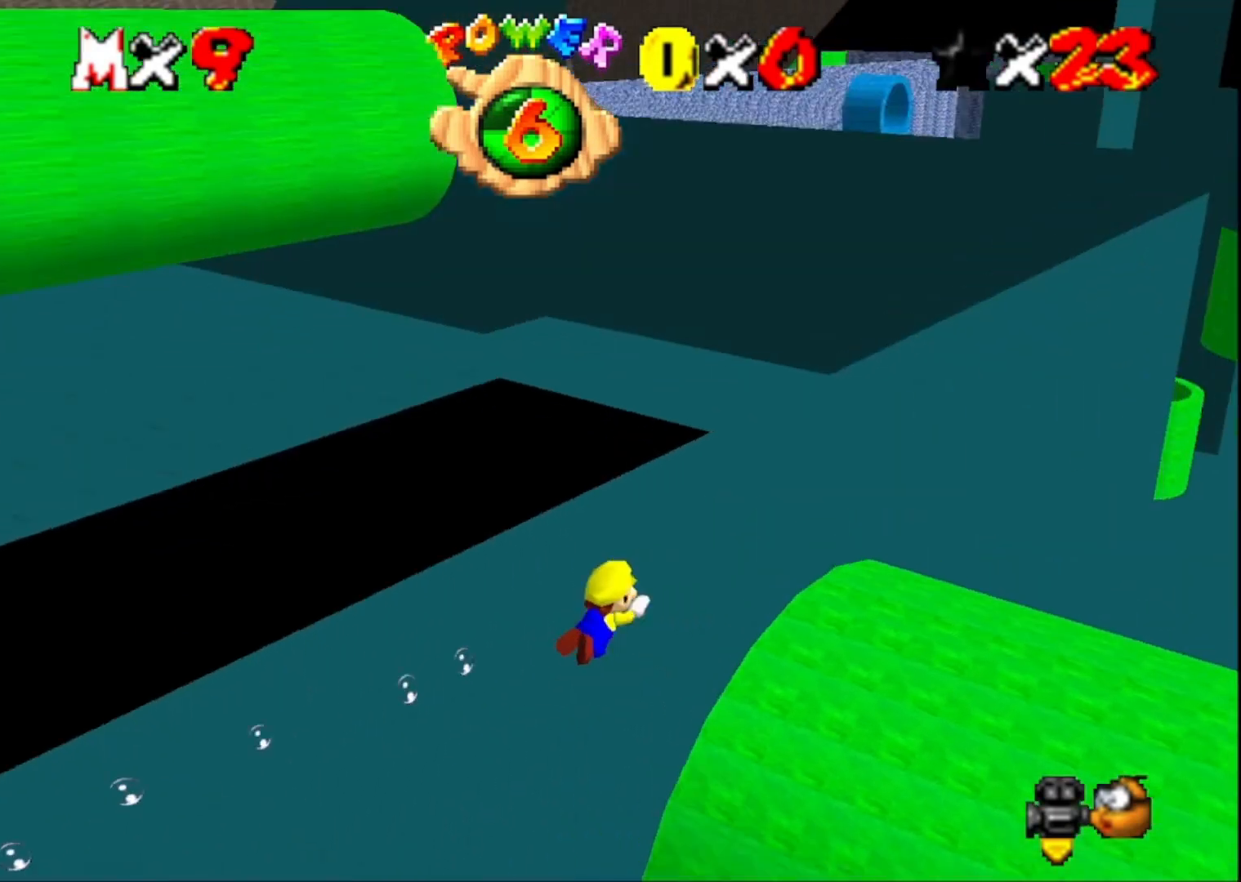
{"buttons": [], "left_stick": "center", "right_stick": "center", "events": [[167, "CROSS", "up"], [333, "right_stick", "left"], [467, "right_stick", "center"]]}
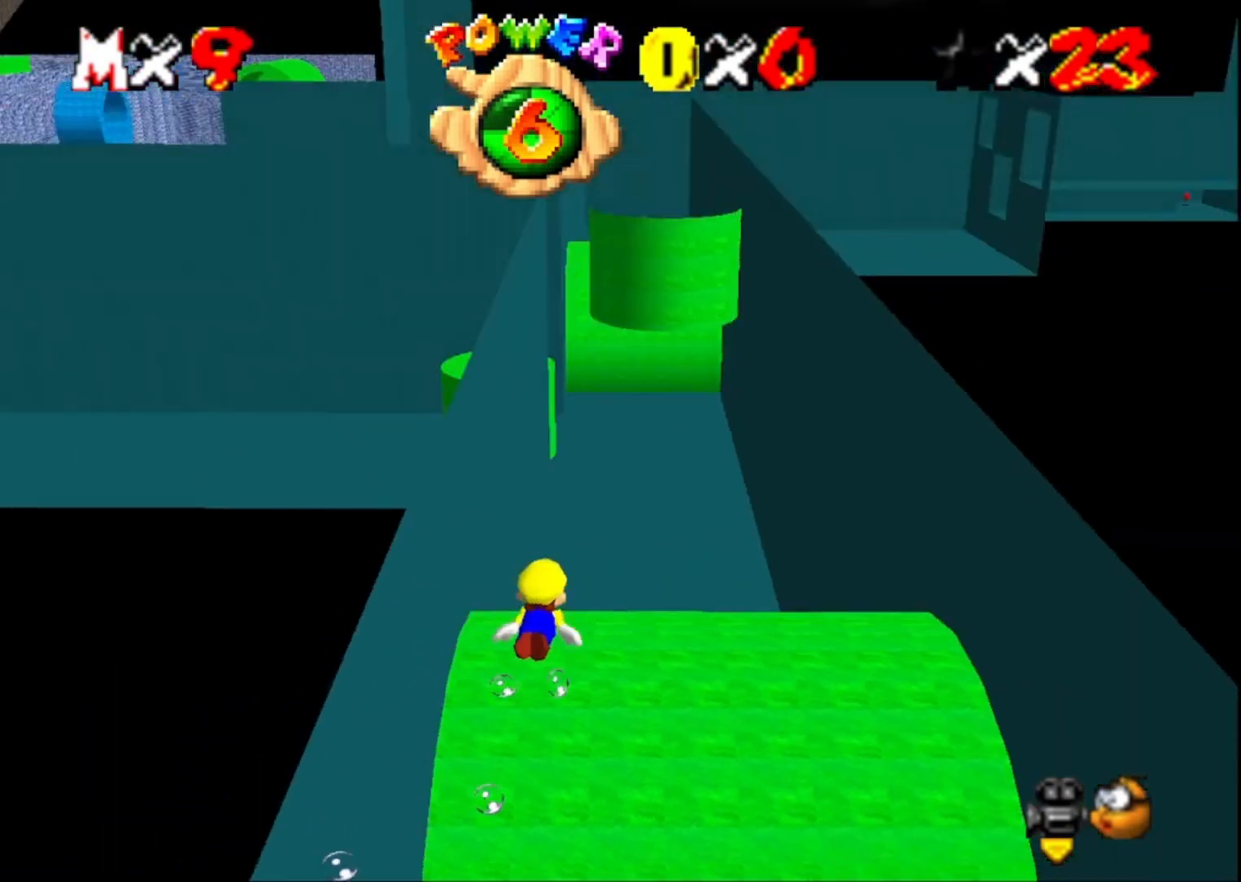
{"buttons": [], "left_stick": "center", "right_stick": "center", "events": [[100, "CROSS", "down"], [267, "CROSS", "up"]]}
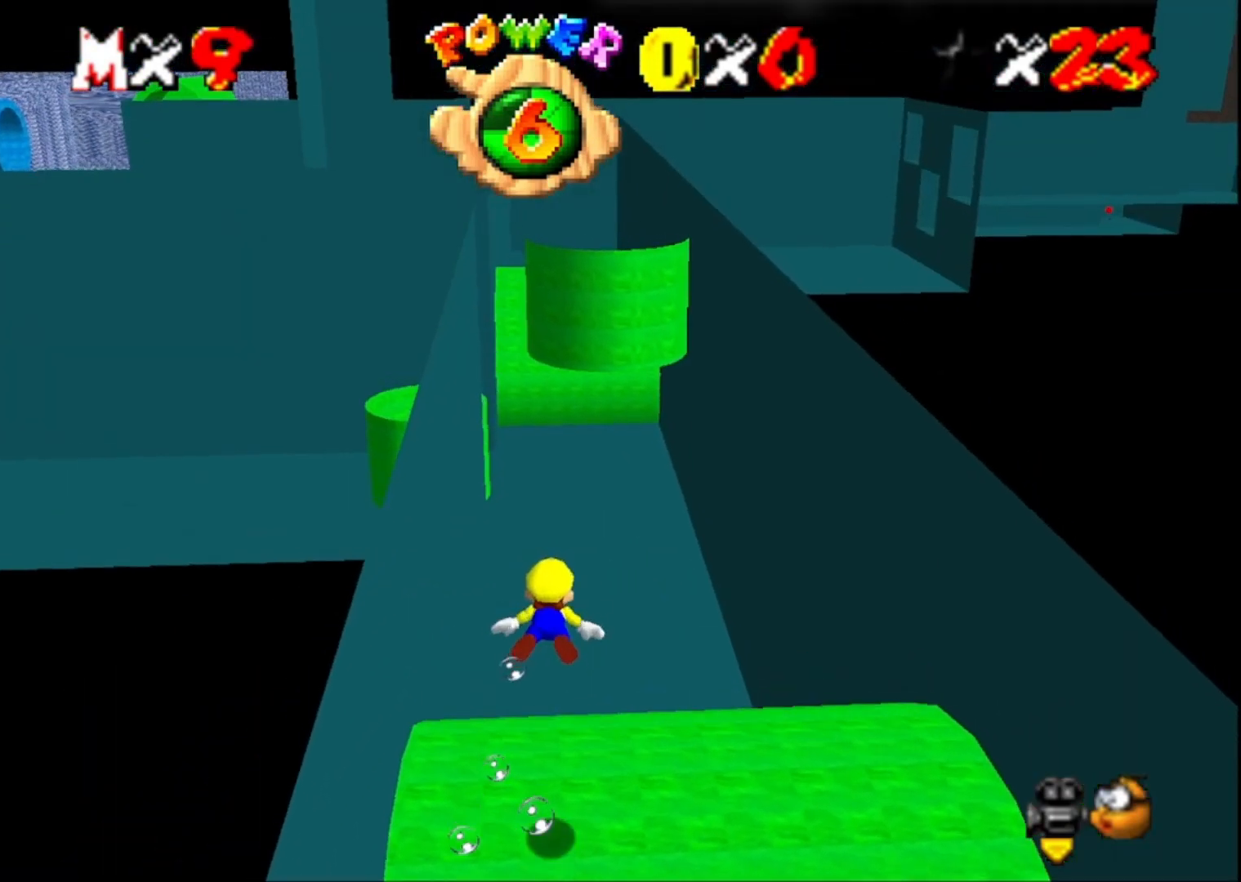
{"buttons": [], "left_stick": "center", "right_stick": "center", "events": [[33, "right_stick", "right"], [100, "left_stick", "right"], [167, "right_stick", "center"], [267, "left_stick", "center"], [300, "CROSS", "down"], [500, "CROSS", "up"]]}
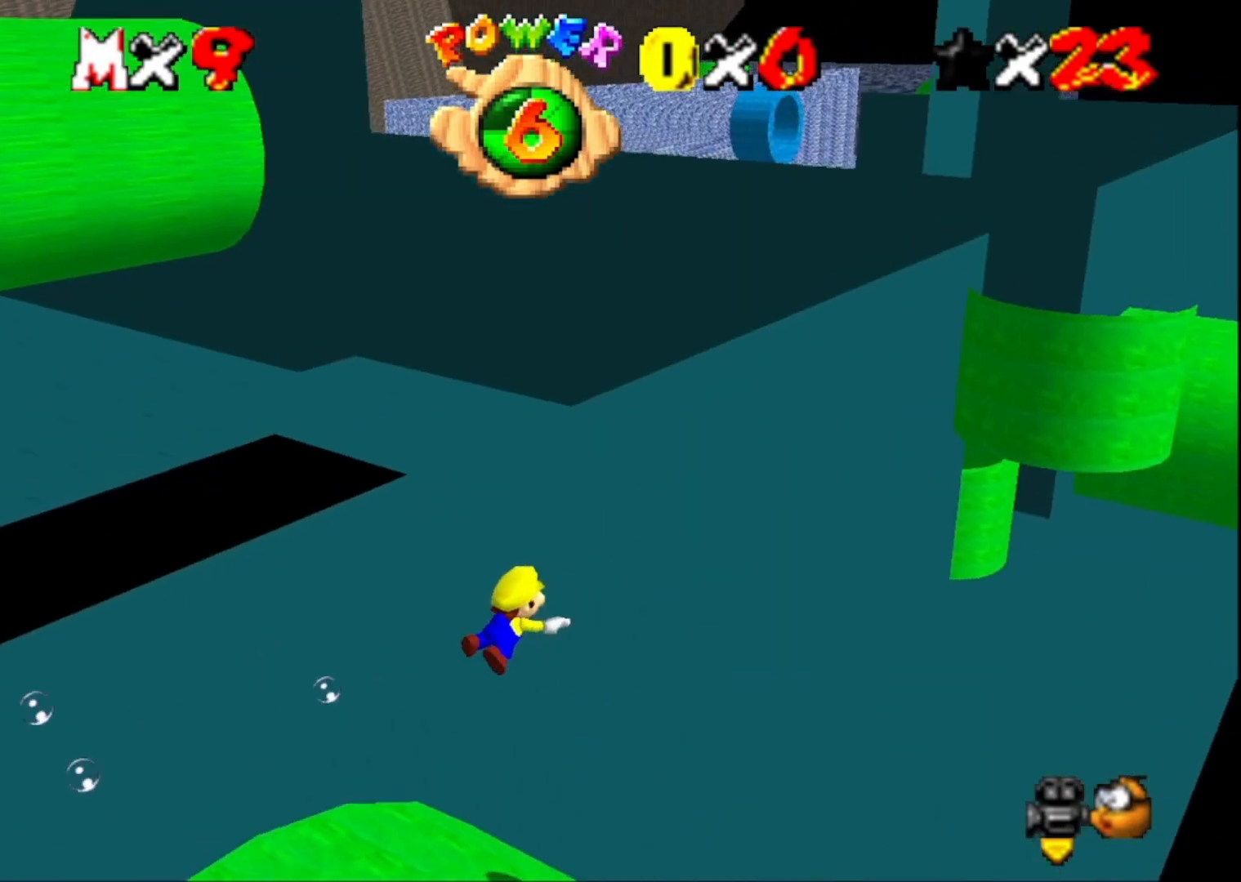
{"buttons": ["CROSS"], "left_stick": "center", "right_stick": "center", "events": [[433, "CROSS", "down"]]}
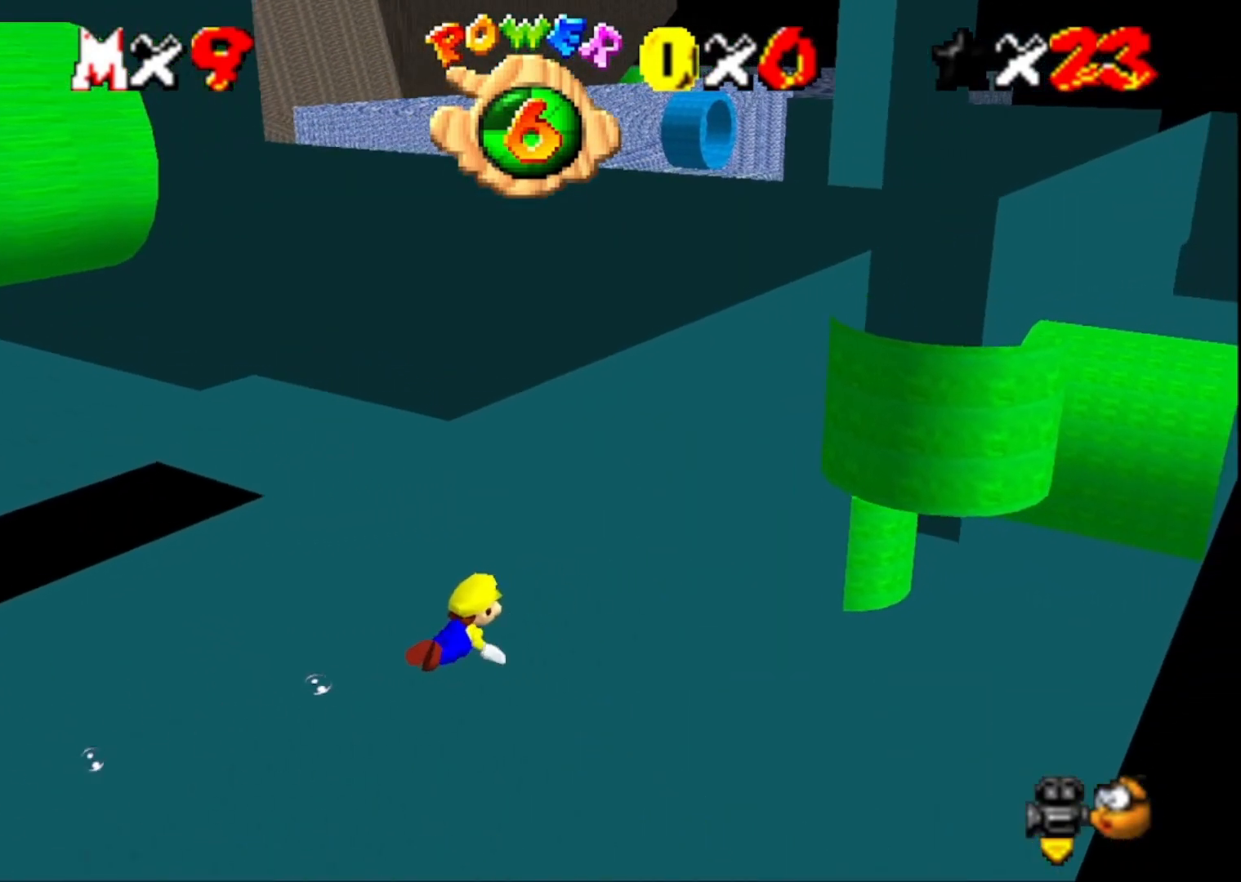
{"buttons": [], "left_stick": "up-right", "right_stick": "center", "events": [[33, "left_stick", "up-right"], [133, "CROSS", "up"]]}
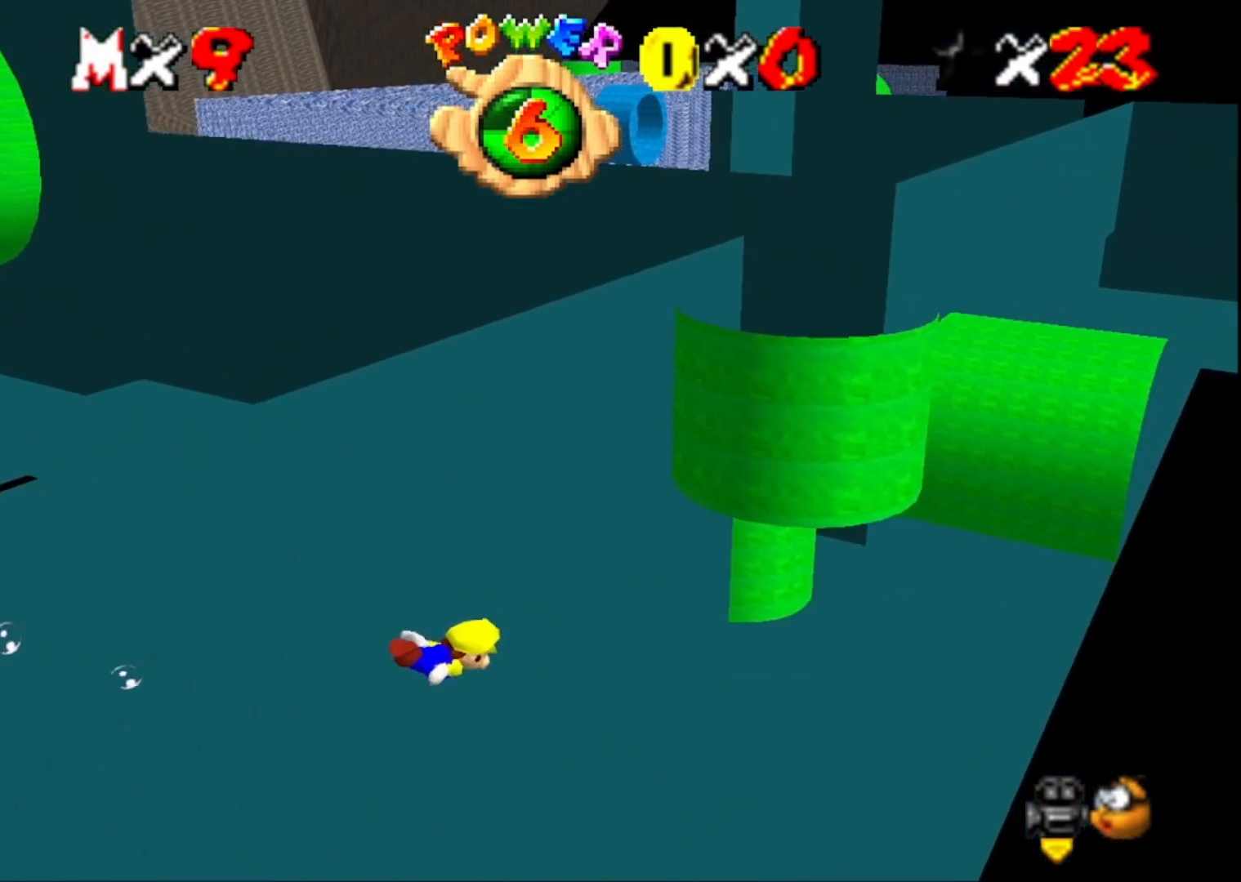
{"buttons": [], "left_stick": "up-right", "right_stick": "center", "events": [[33, "left_stick", "center"], [133, "CROSS", "down"], [367, "CROSS", "up"], [400, "left_stick", "up-right"]]}
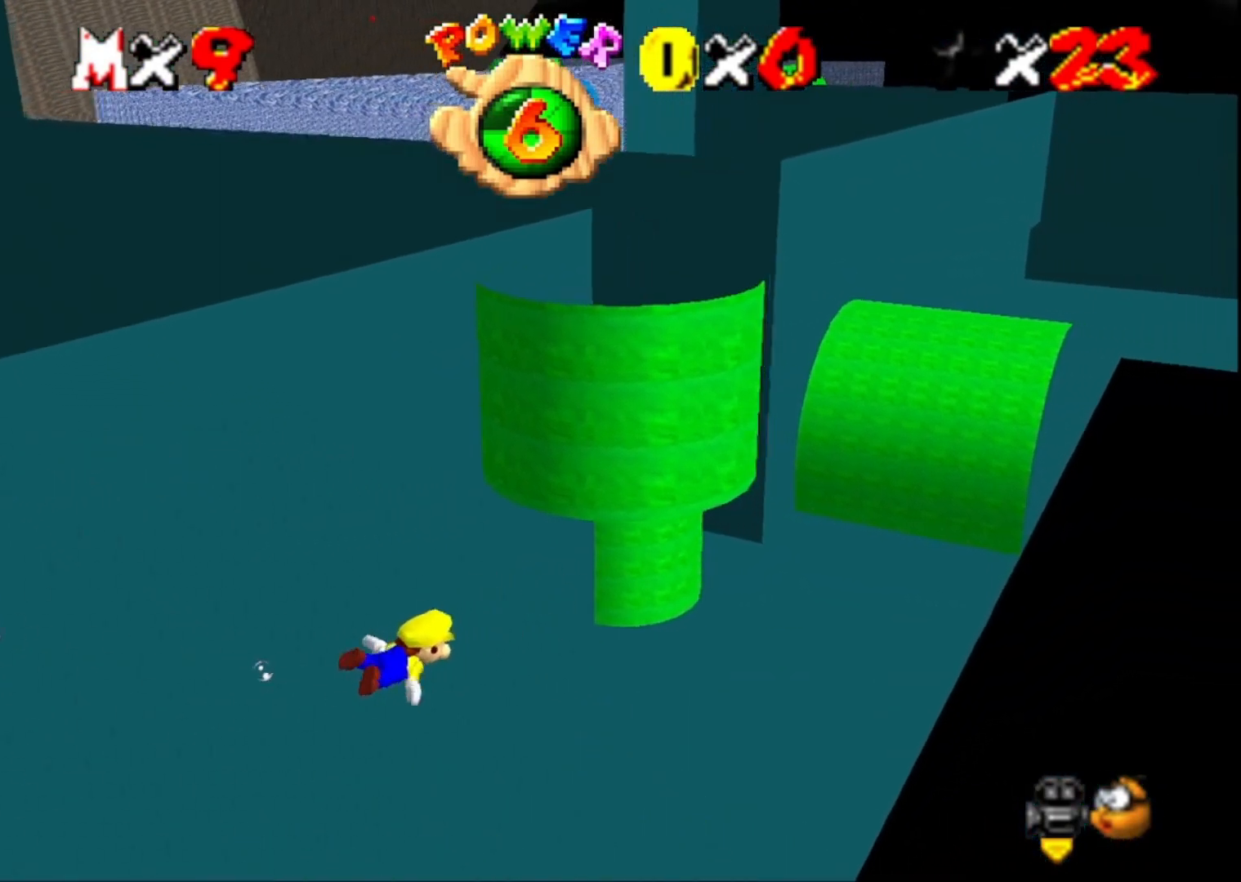
{"buttons": ["CROSS"], "left_stick": "down-left", "right_stick": "center", "events": [[233, "left_stick", "center"], [267, "CROSS", "down"], [400, "left_stick", "down-left"]]}
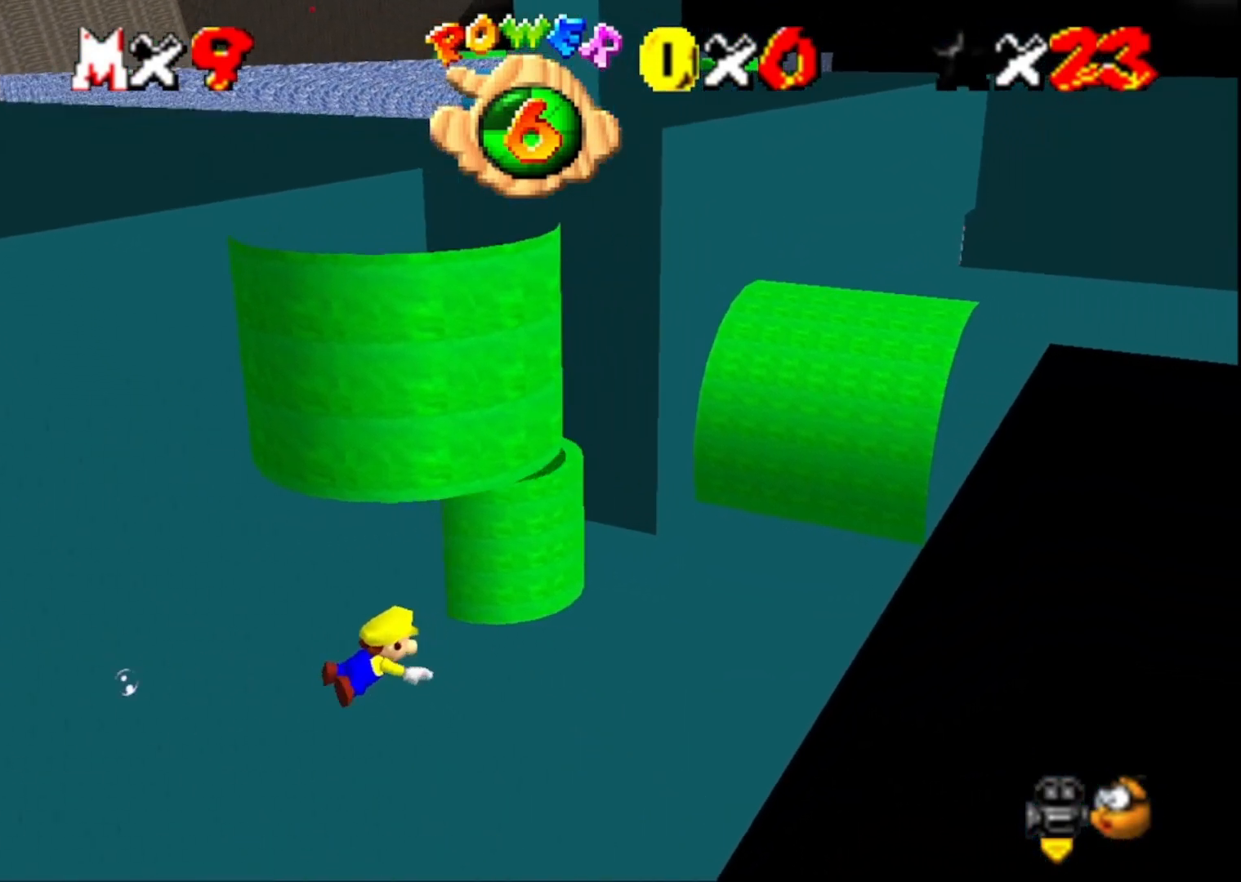
{"buttons": ["CROSS"], "left_stick": "center", "right_stick": "center", "events": [[33, "CROSS", "up"], [433, "left_stick", "center"], [500, "CROSS", "down"]]}
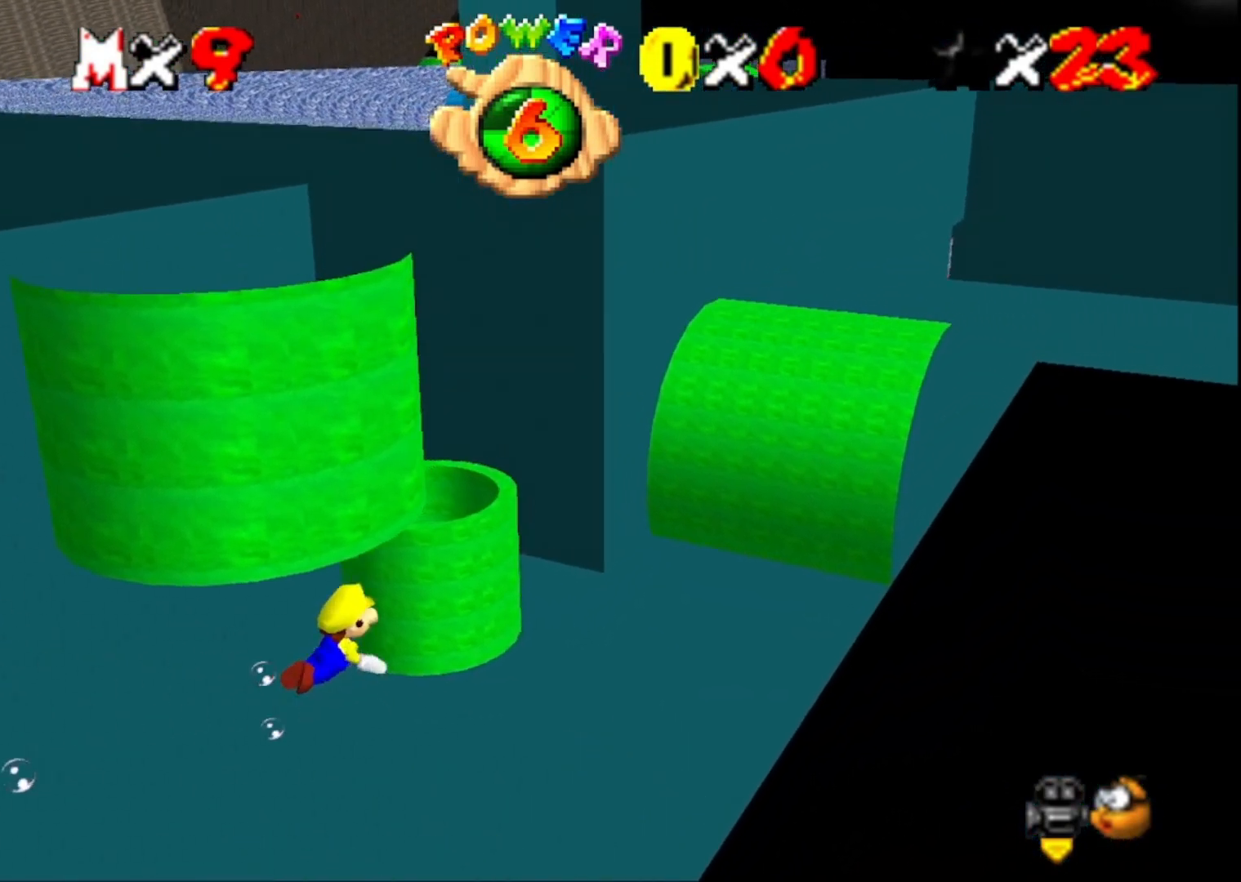
{"buttons": [], "left_stick": "center", "right_stick": "left", "events": [[200, "CROSS", "up"], [467, "right_stick", "left"]]}
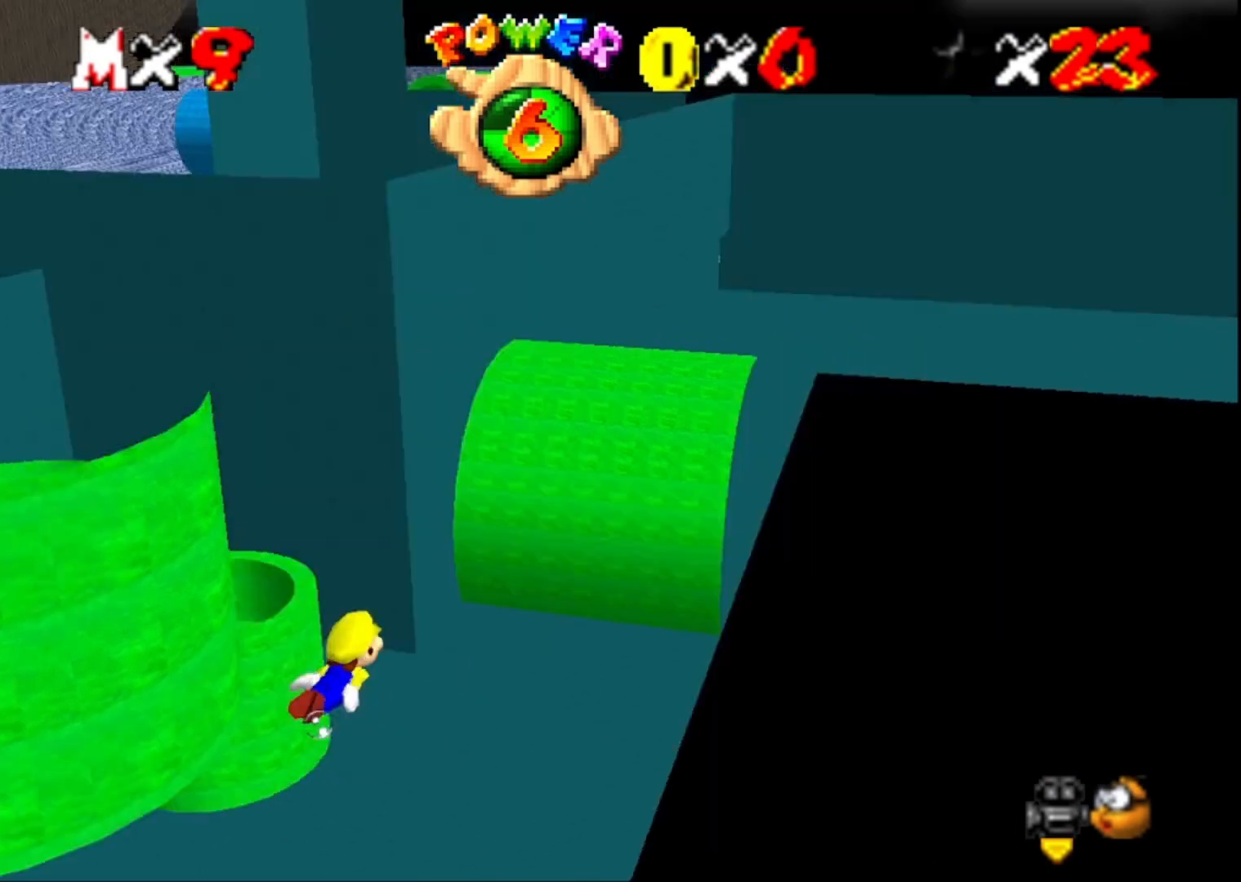
{"buttons": [], "left_stick": "left", "right_stick": "center", "events": [[100, "right_stick", "center"], [133, "left_stick", "left"], [200, "CROSS", "down"], [367, "CROSS", "up"]]}
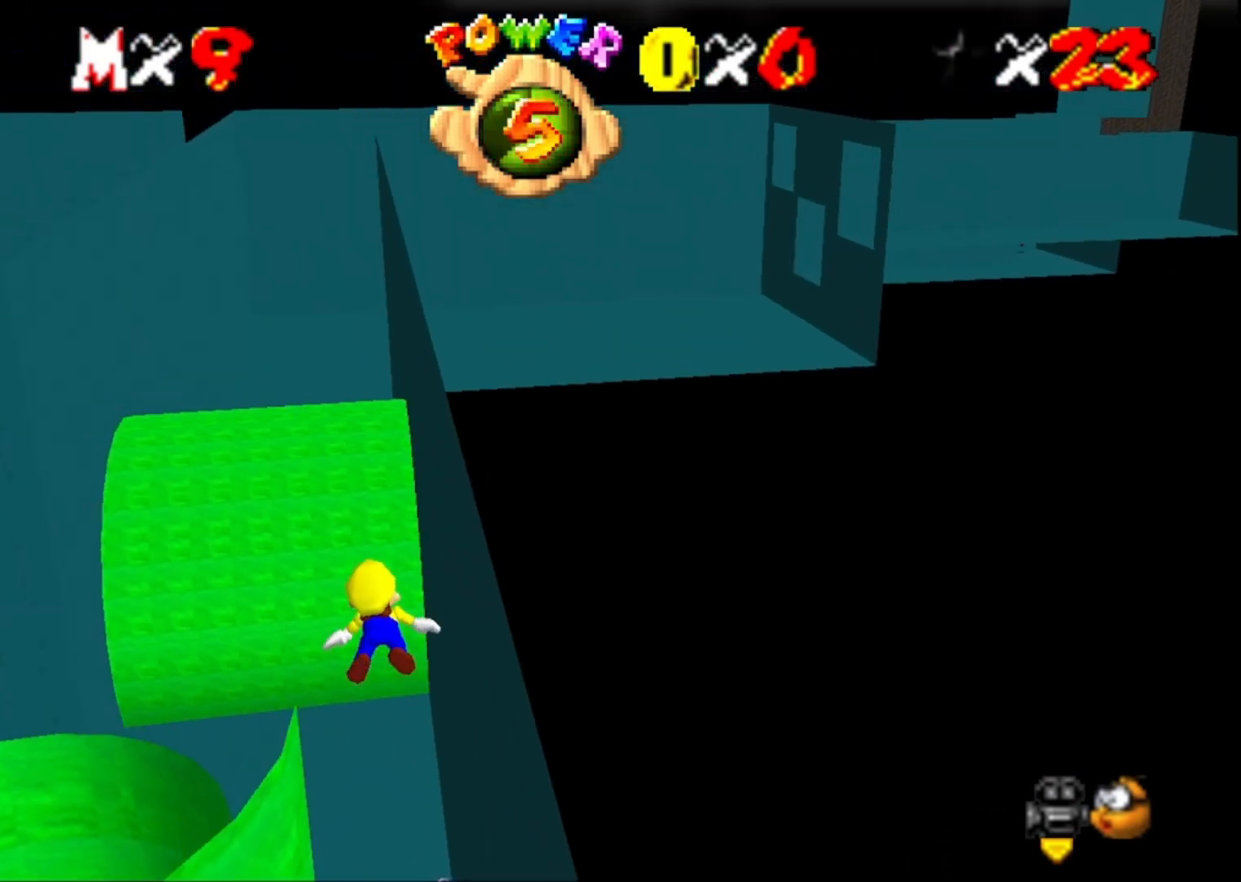
{"buttons": [], "left_stick": "left", "right_stick": "center", "events": [[333, "CROSS", "down"], [500, "CROSS", "up"]]}
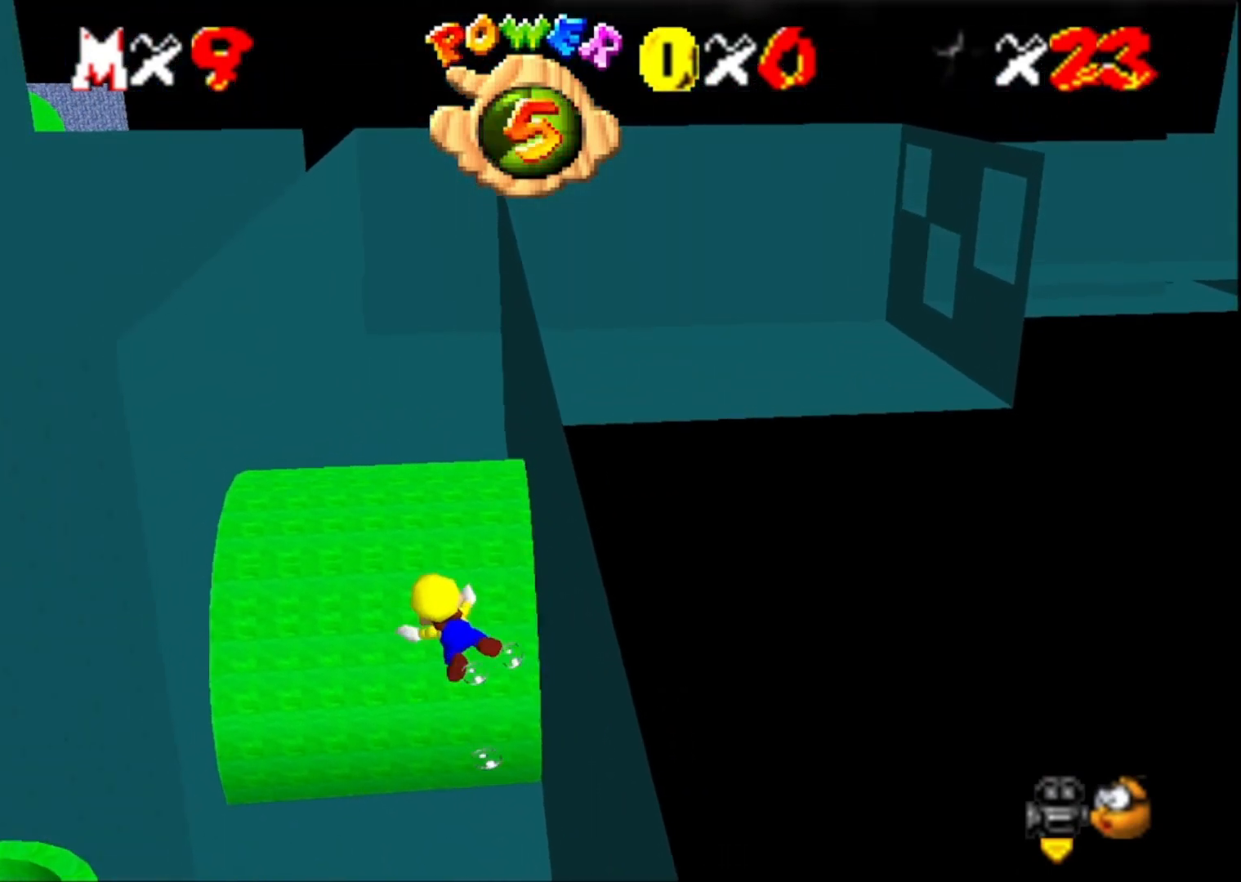
{"buttons": ["CROSS"], "left_stick": "right", "right_stick": "center", "events": [[200, "left_stick", "center"], [400, "left_stick", "right"], [500, "CROSS", "down"]]}